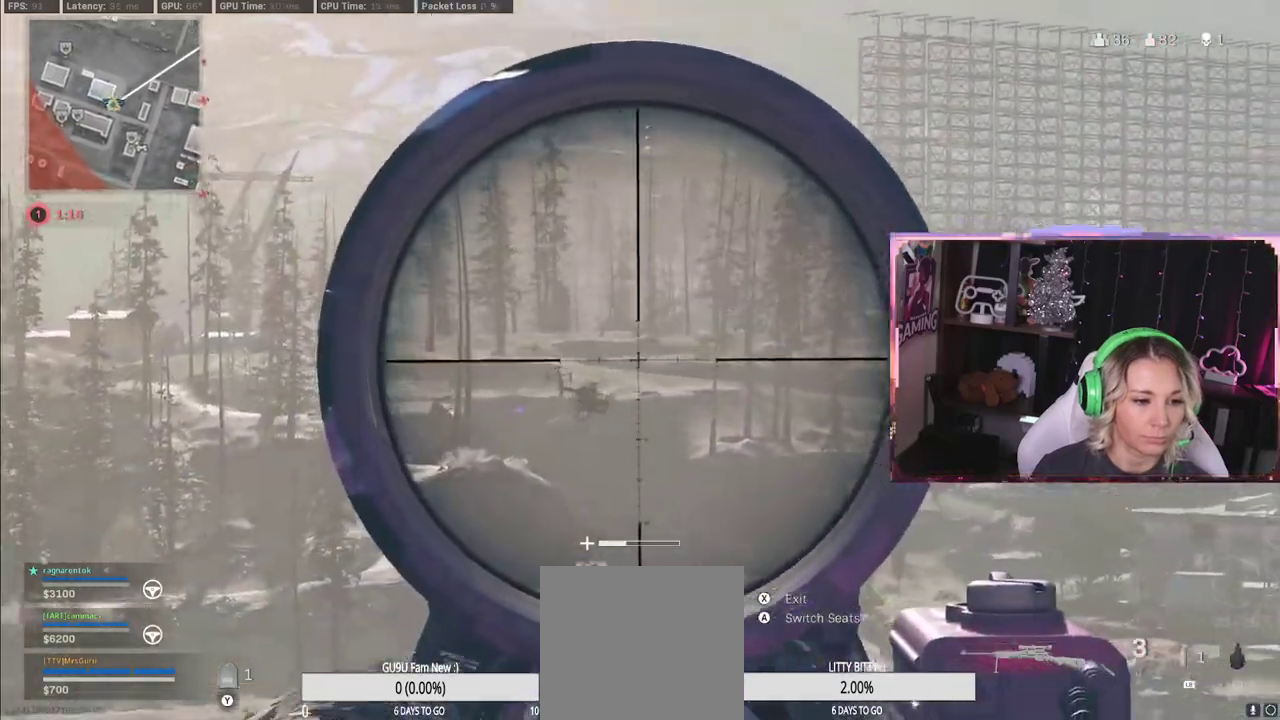
Gameplay with a controller (Xbox layout); each line is a JSON object with the inputs held at the frame after it. "events" lists button and stick changes between this image and that frame as [ms after this image, input, new state], when the widget could be followed in between.
{"buttons": ["L2"], "left_stick": "center", "right_stick": "down", "events": [[333, "right_stick", "down"]]}
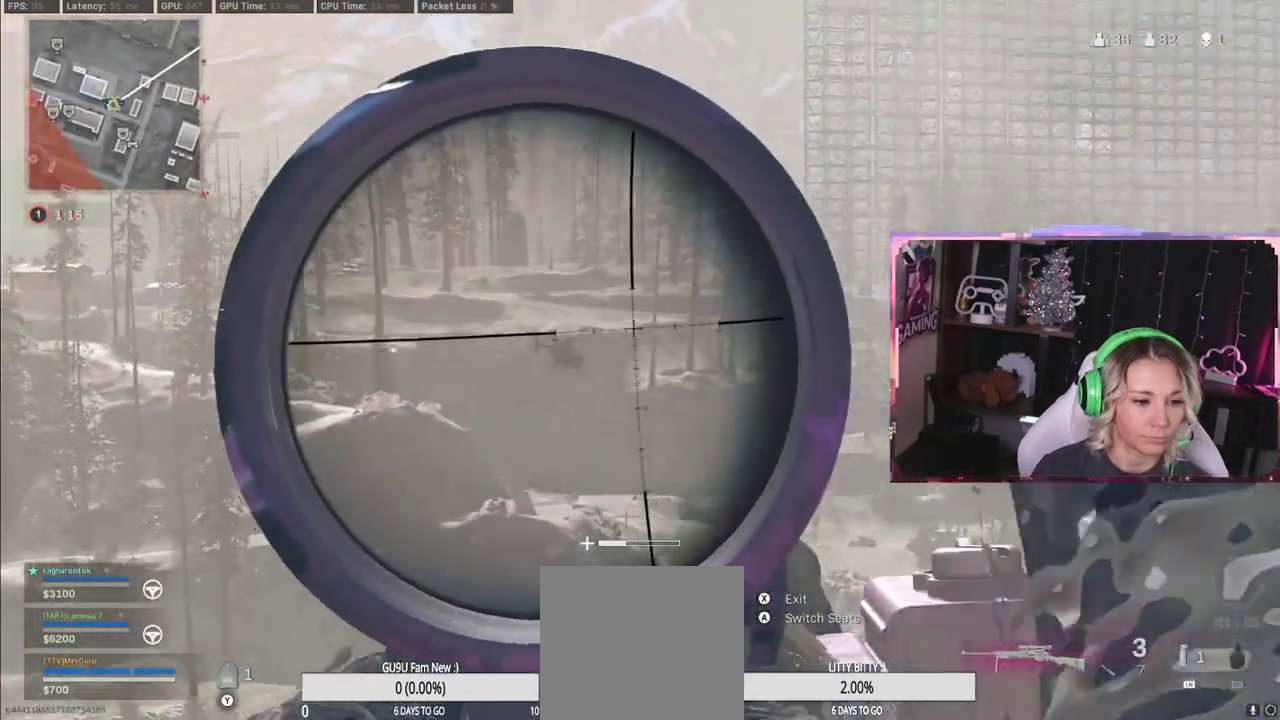
{"buttons": ["L2", "L3"], "left_stick": "center", "right_stick": "center", "events": [[300, "L3", "down"], [300, "right_stick", "center"]]}
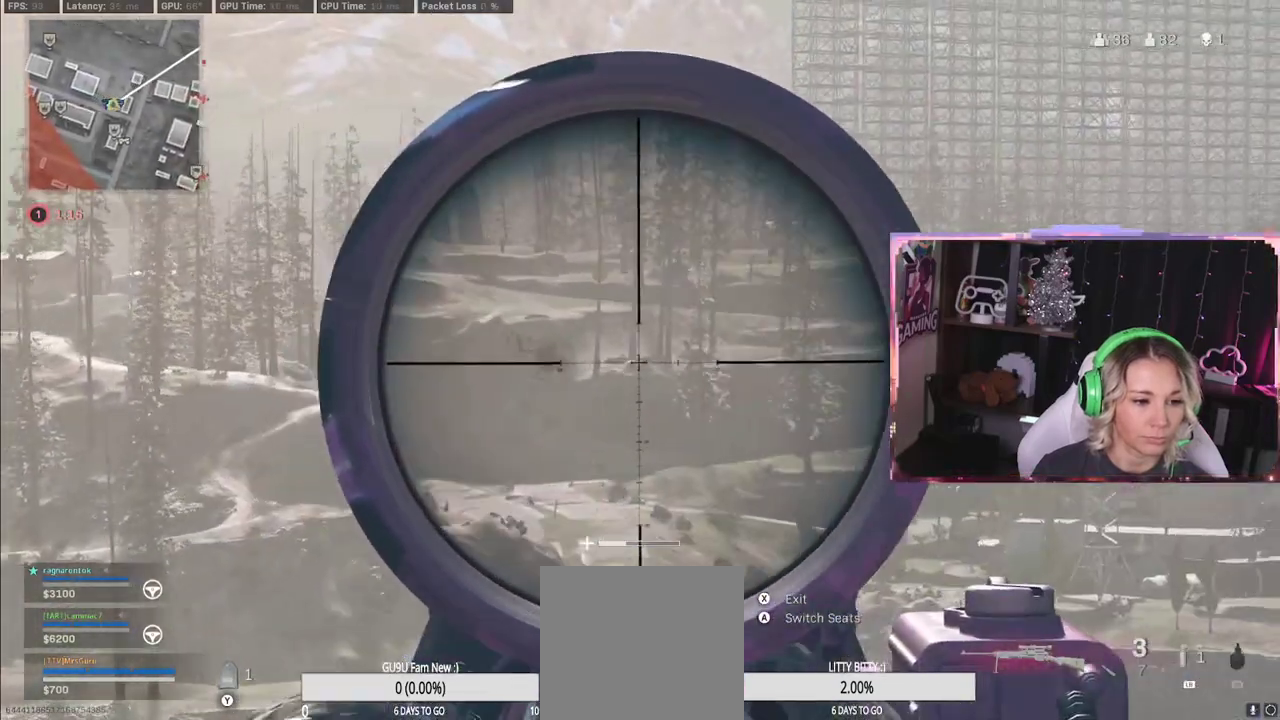
{"buttons": ["L2", "L3"], "left_stick": "center", "right_stick": "down-left", "events": [[333, "right_stick", "down-left"]]}
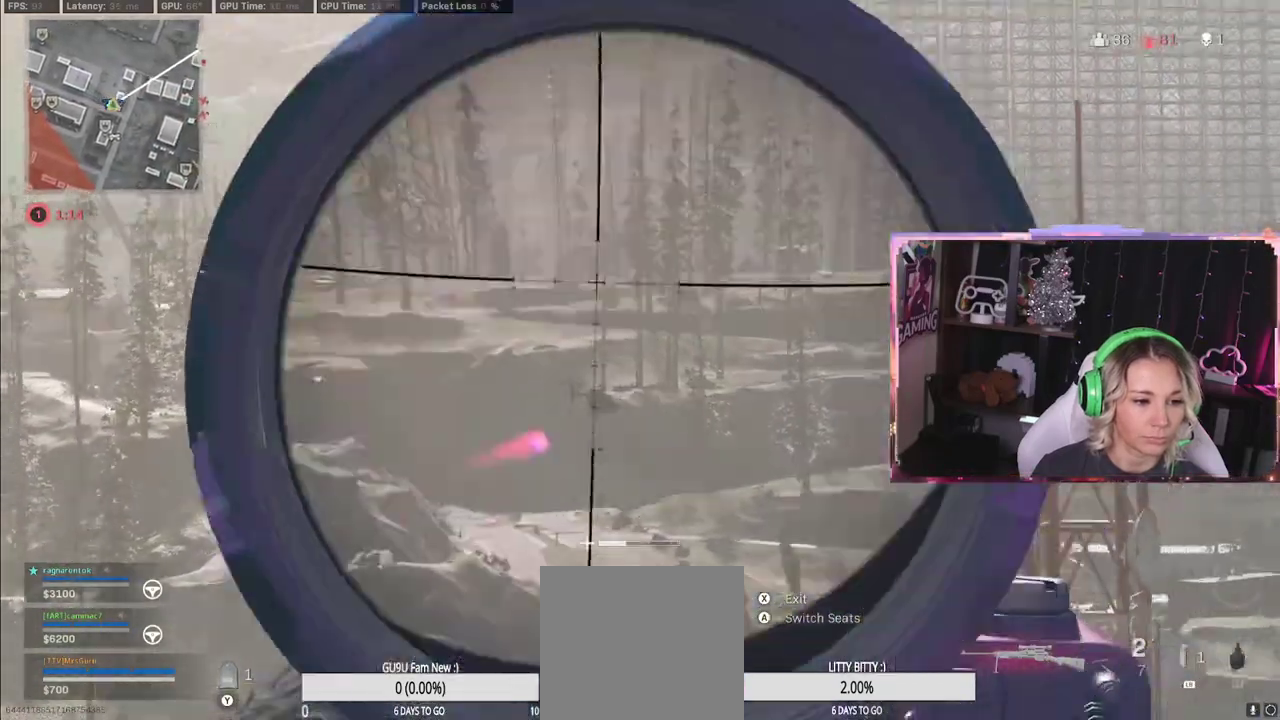
{"buttons": ["L2"], "left_stick": "center", "right_stick": "center", "events": [[167, "right_stick", "center"], [183, "L3", "up"]]}
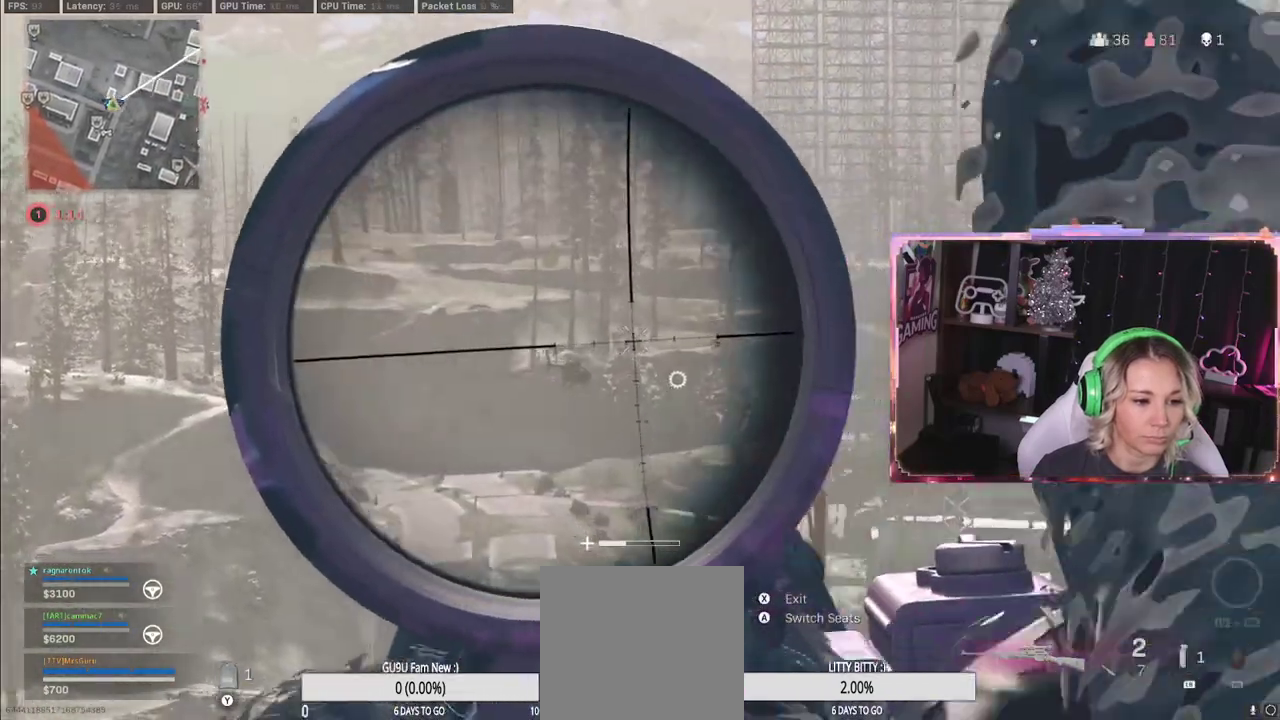
{"buttons": ["L2"], "left_stick": "center", "right_stick": "down", "events": [[433, "right_stick", "down"]]}
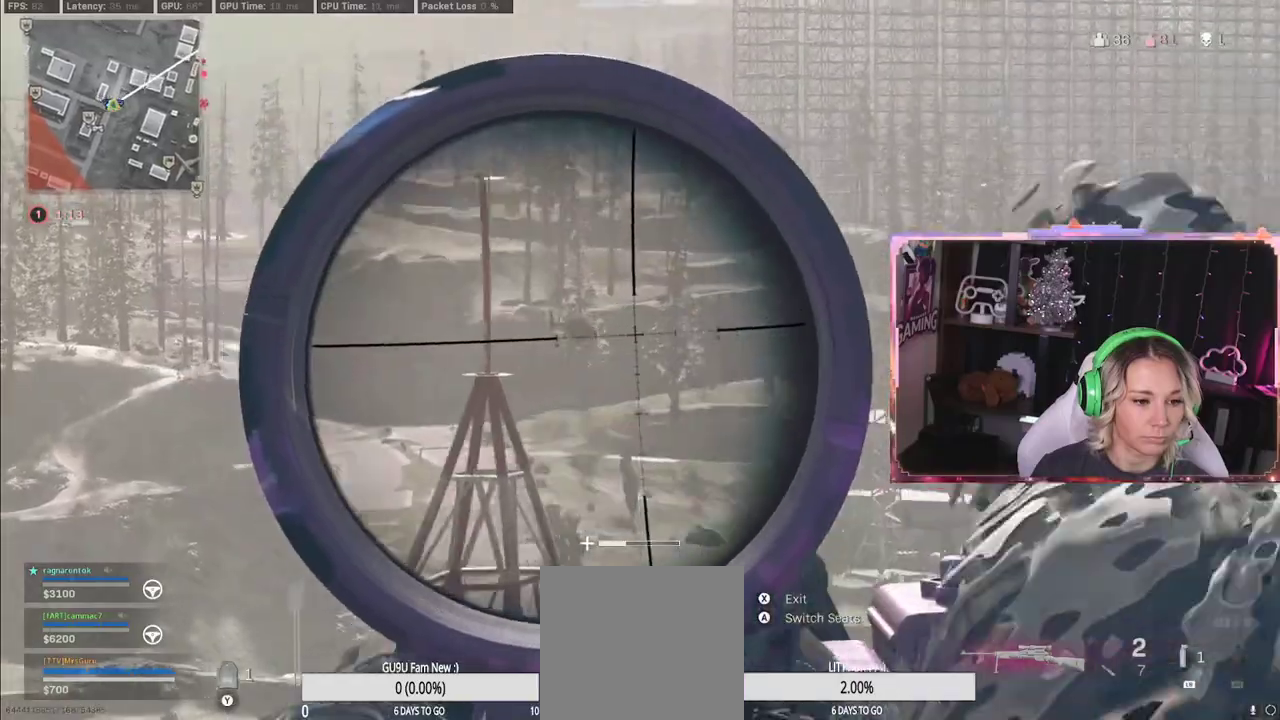
{"buttons": ["L2", "L3"], "left_stick": "center", "right_stick": "center", "events": [[183, "L3", "down"], [183, "right_stick", "center"]]}
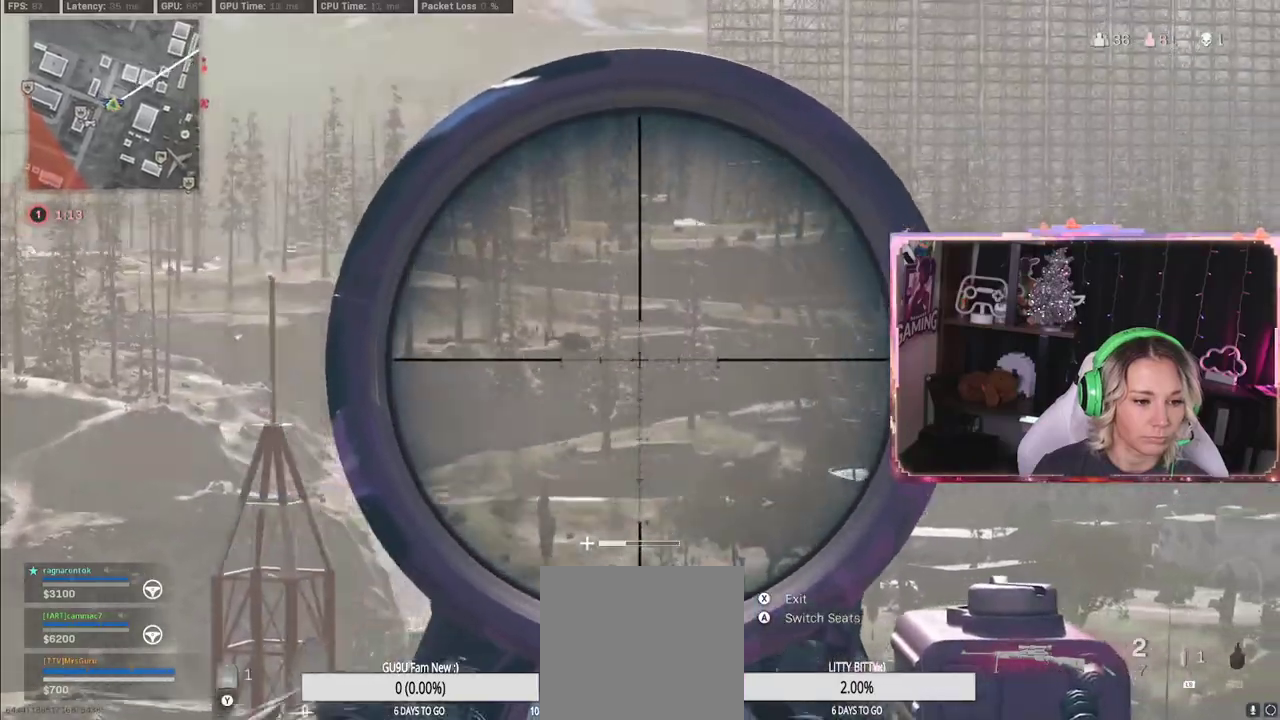
{"buttons": ["L2", "L3"], "left_stick": "center", "right_stick": "up-right", "events": [[367, "right_stick", "up-right"]]}
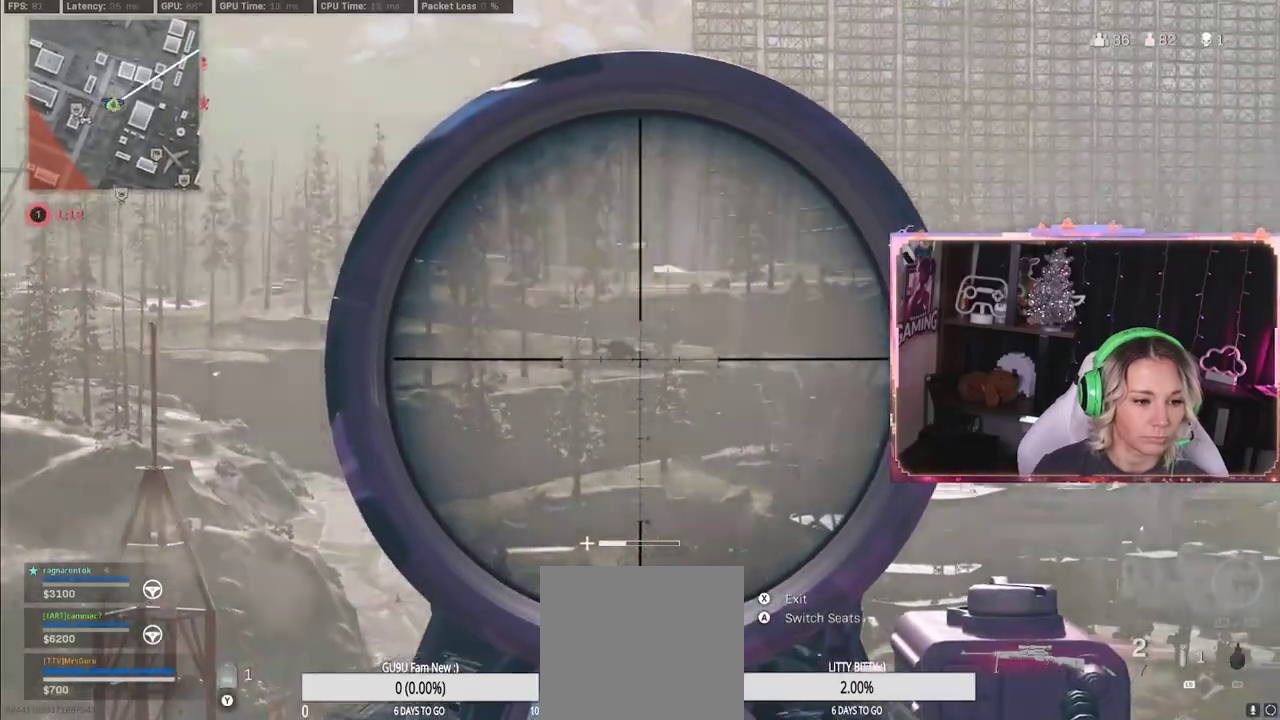
{"buttons": ["L2", "L3"], "left_stick": "center", "right_stick": "up-right", "events": []}
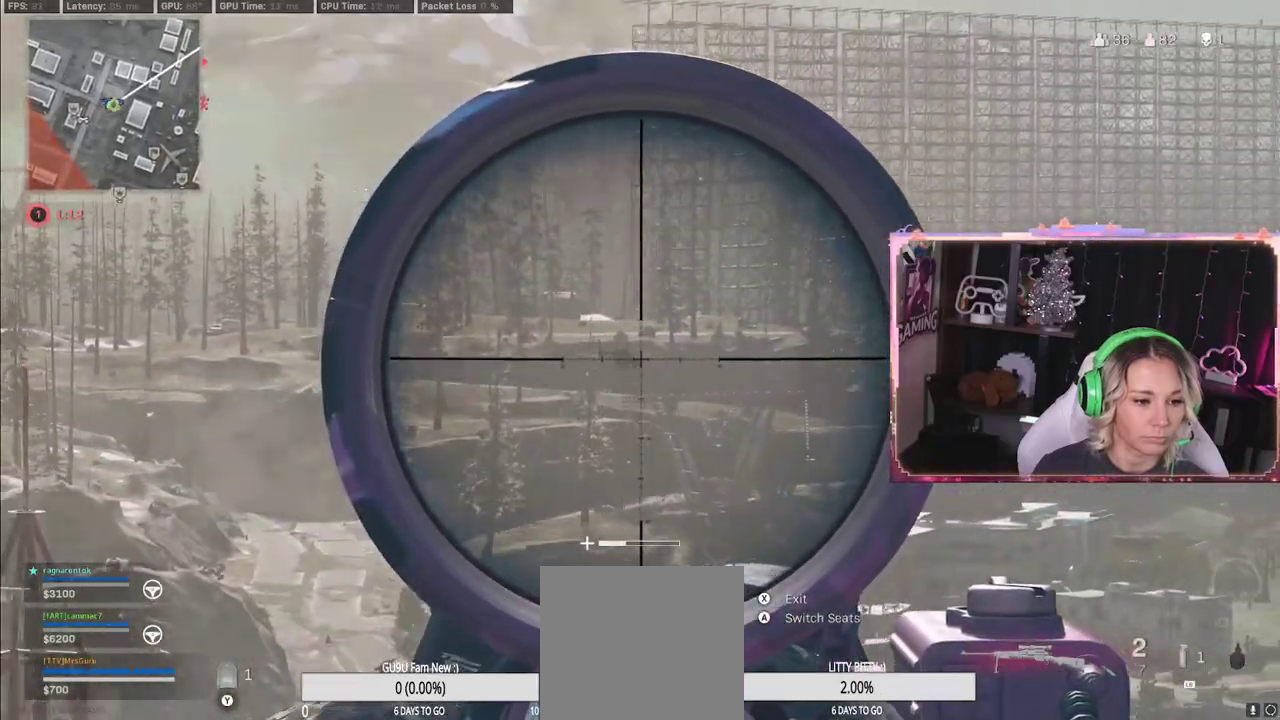
{"buttons": ["L2"], "left_stick": "center", "right_stick": "up-right", "events": [[233, "R2", "down"], [483, "L3", "up"], [483, "R2", "up"]]}
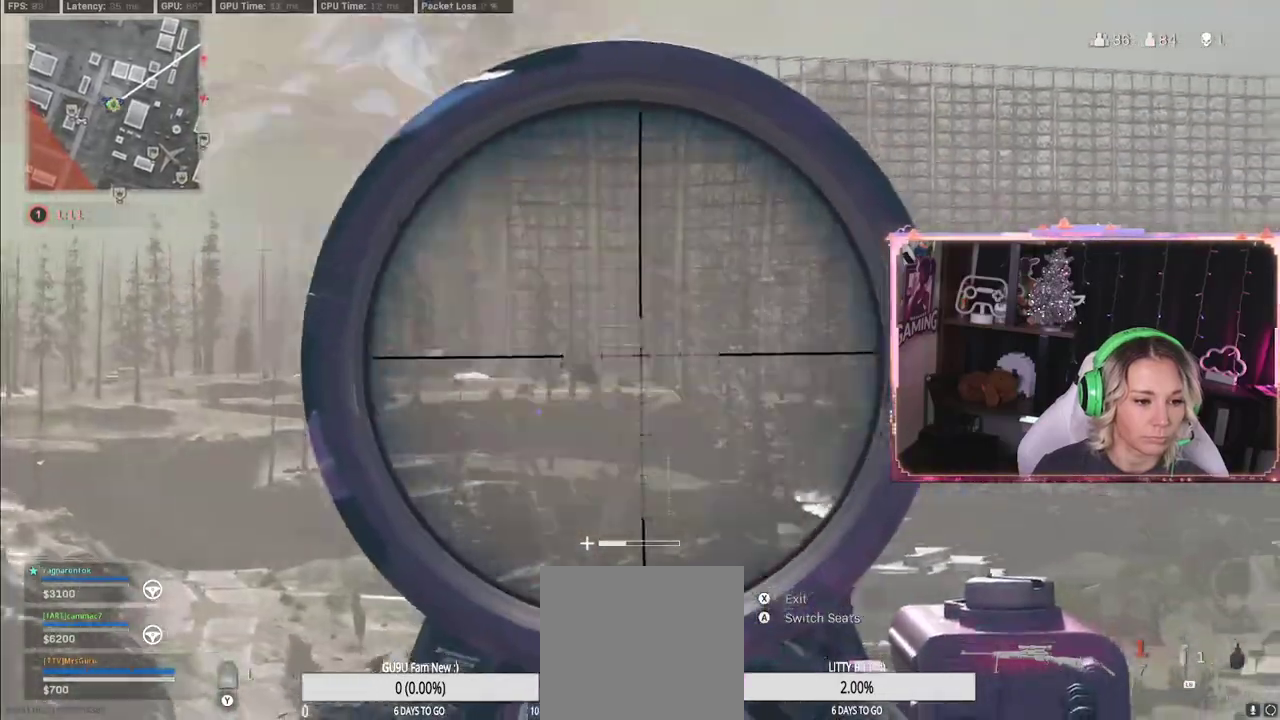
{"buttons": [], "left_stick": "center", "right_stick": "right", "events": [[383, "right_stick", "right"], [417, "L2", "up"]]}
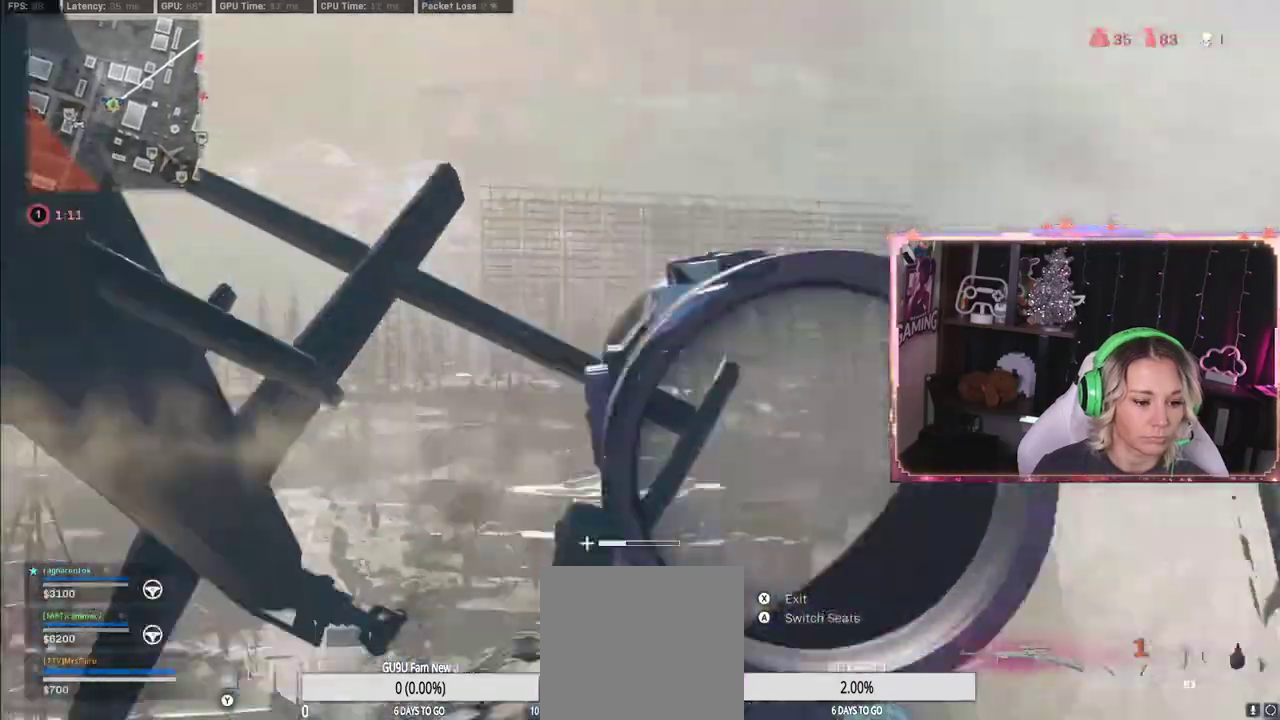
{"buttons": ["X"], "left_stick": "center", "right_stick": "center", "events": [[83, "X", "down"], [83, "right_stick", "center"]]}
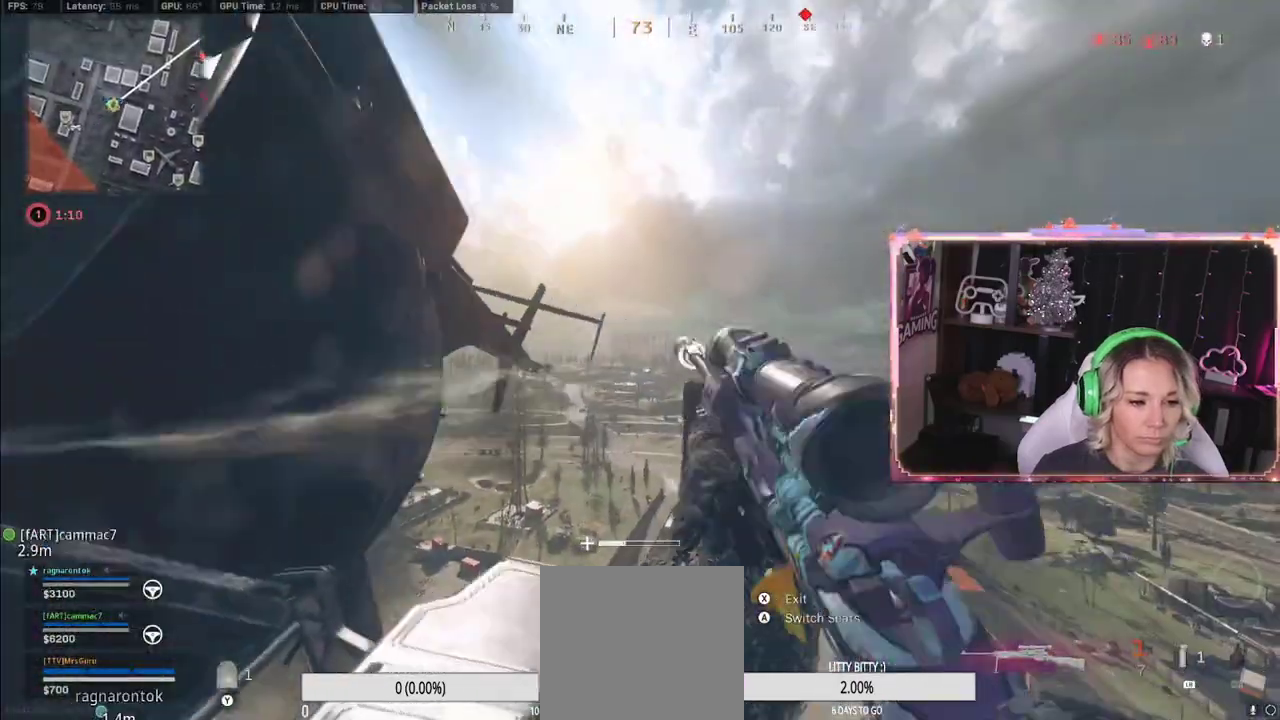
{"buttons": [], "left_stick": "center", "right_stick": "center", "events": [[267, "X", "up"]]}
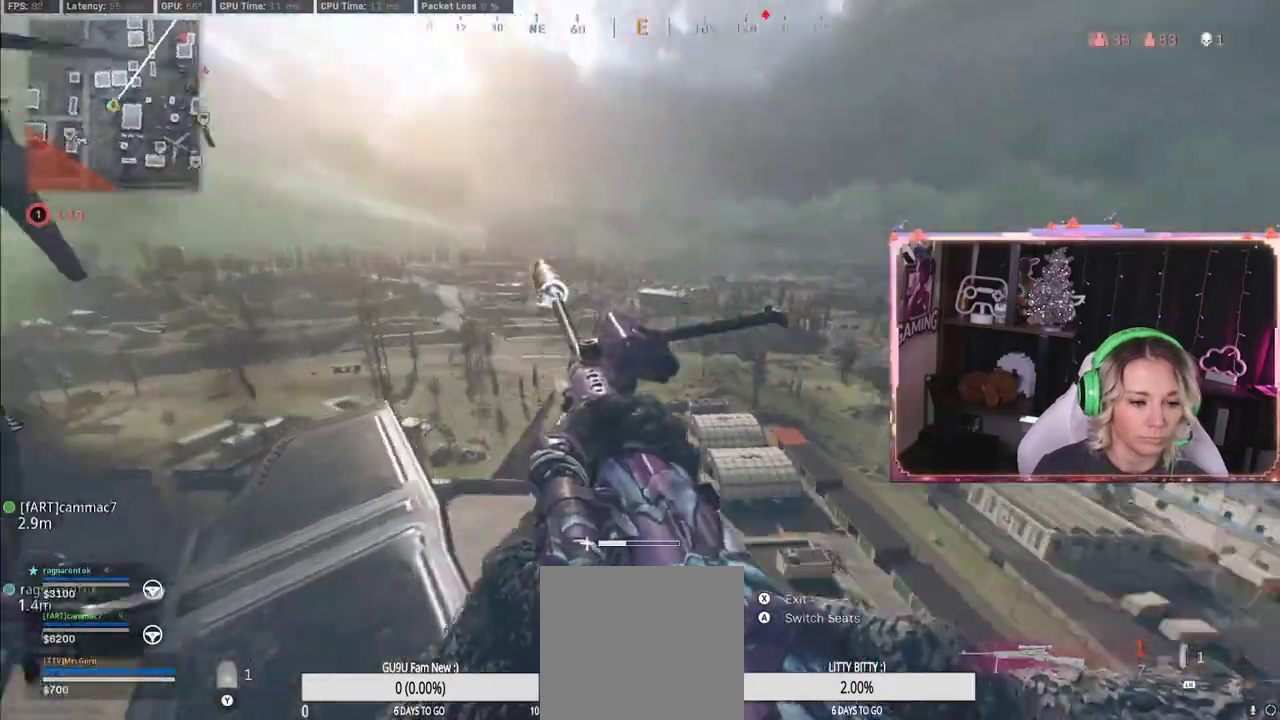
{"buttons": [], "left_stick": "center", "right_stick": "center", "events": [[183, "right_stick", "down-right"], [250, "right_stick", "center"]]}
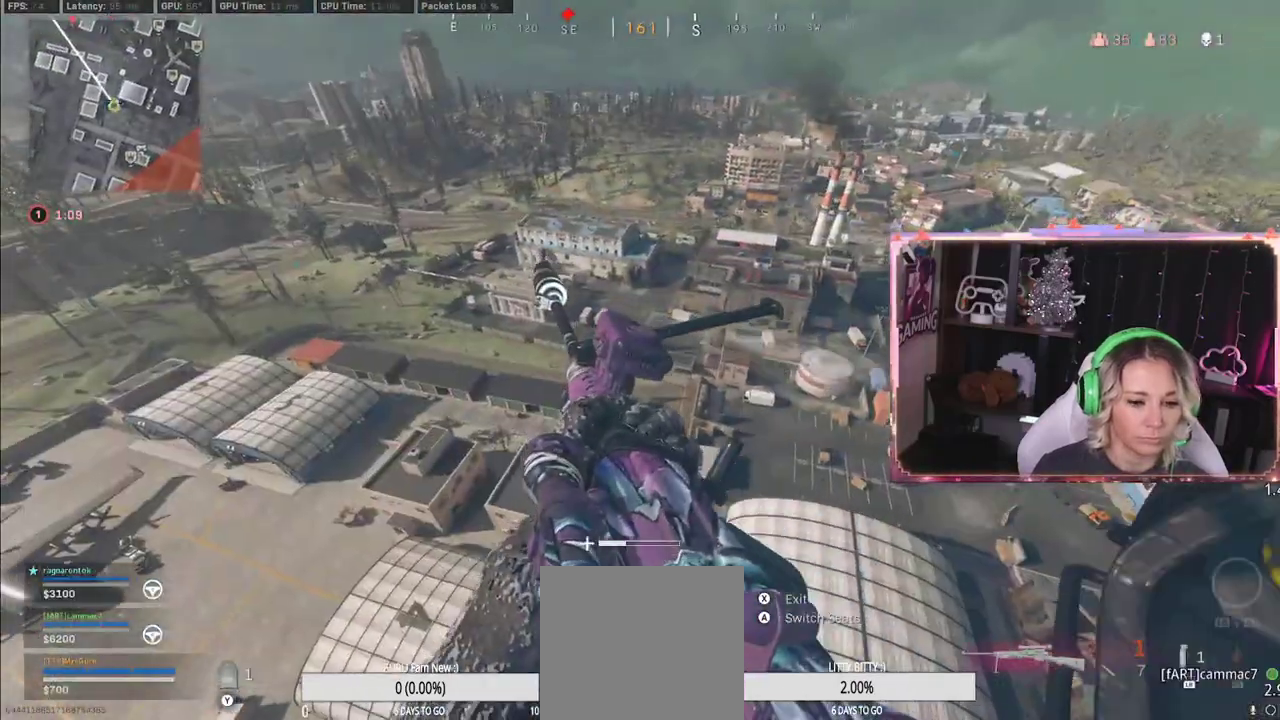
{"buttons": [], "left_stick": "center", "right_stick": "center", "events": []}
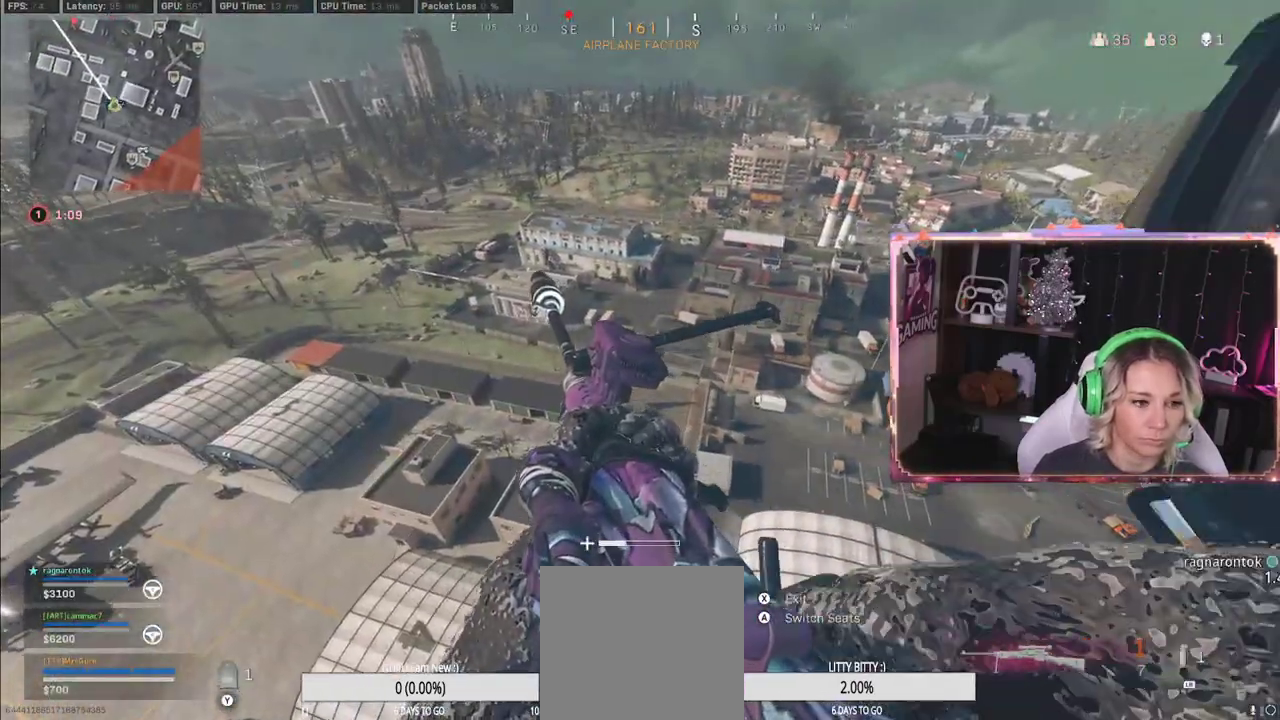
{"buttons": [], "left_stick": "center", "right_stick": "center", "events": []}
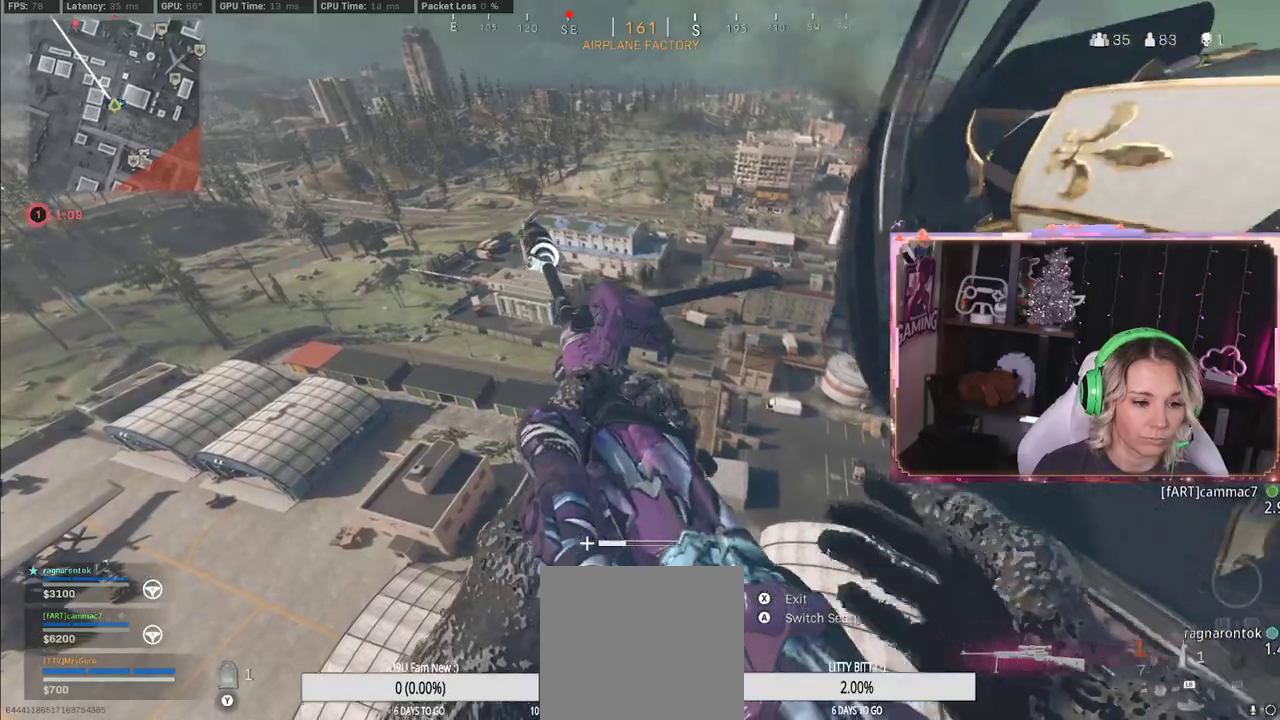
{"buttons": ["DPAD_DOWN"], "left_stick": "center", "right_stick": "center", "events": [[217, "DPAD_DOWN", "down"]]}
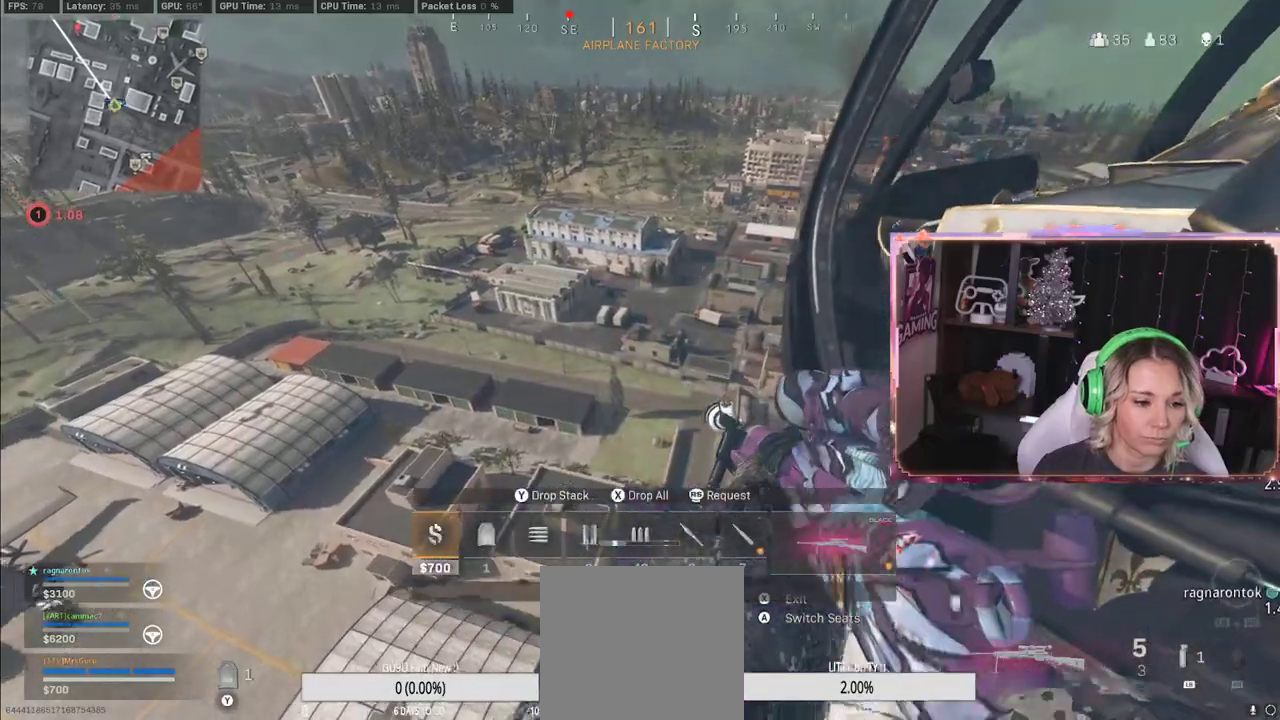
{"buttons": [], "left_stick": "center", "right_stick": "center", "events": [[217, "DPAD_DOWN", "up"]]}
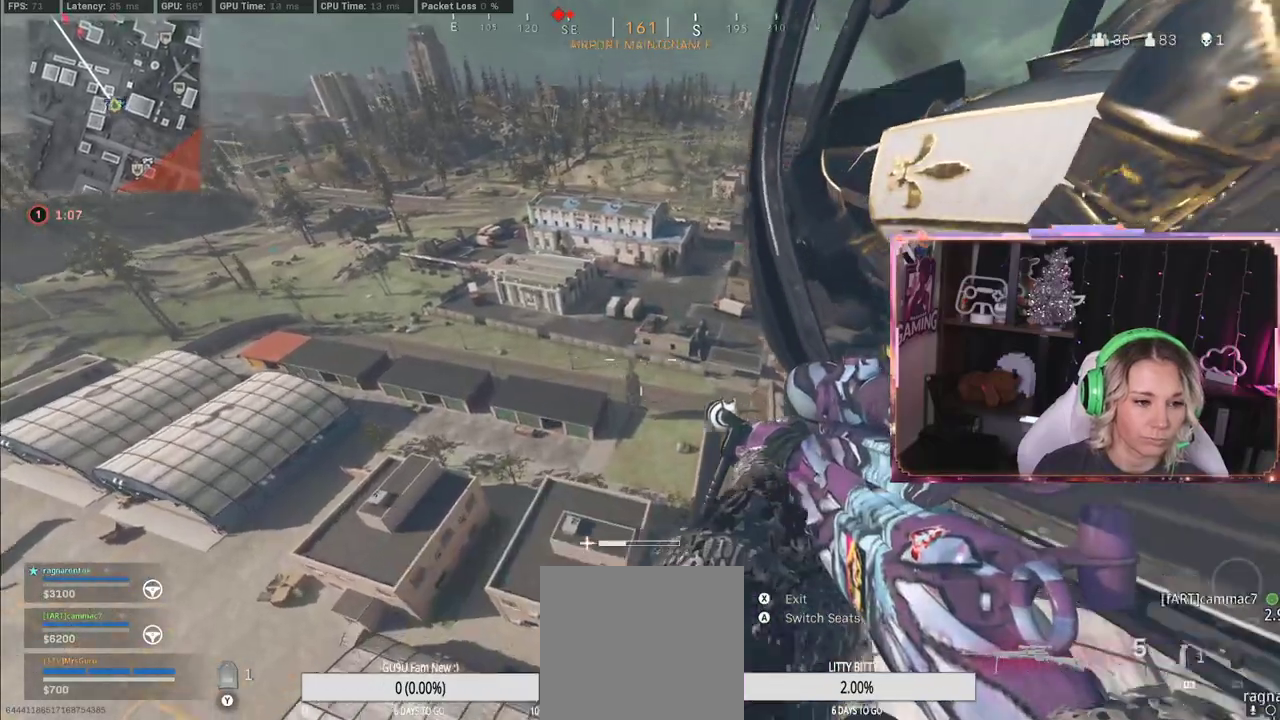
{"buttons": [], "left_stick": "center", "right_stick": "center", "events": [[17, "left_stick", "up-left"], [17, "right_stick", "up"], [100, "right_stick", "center"], [317, "left_stick", "center"]]}
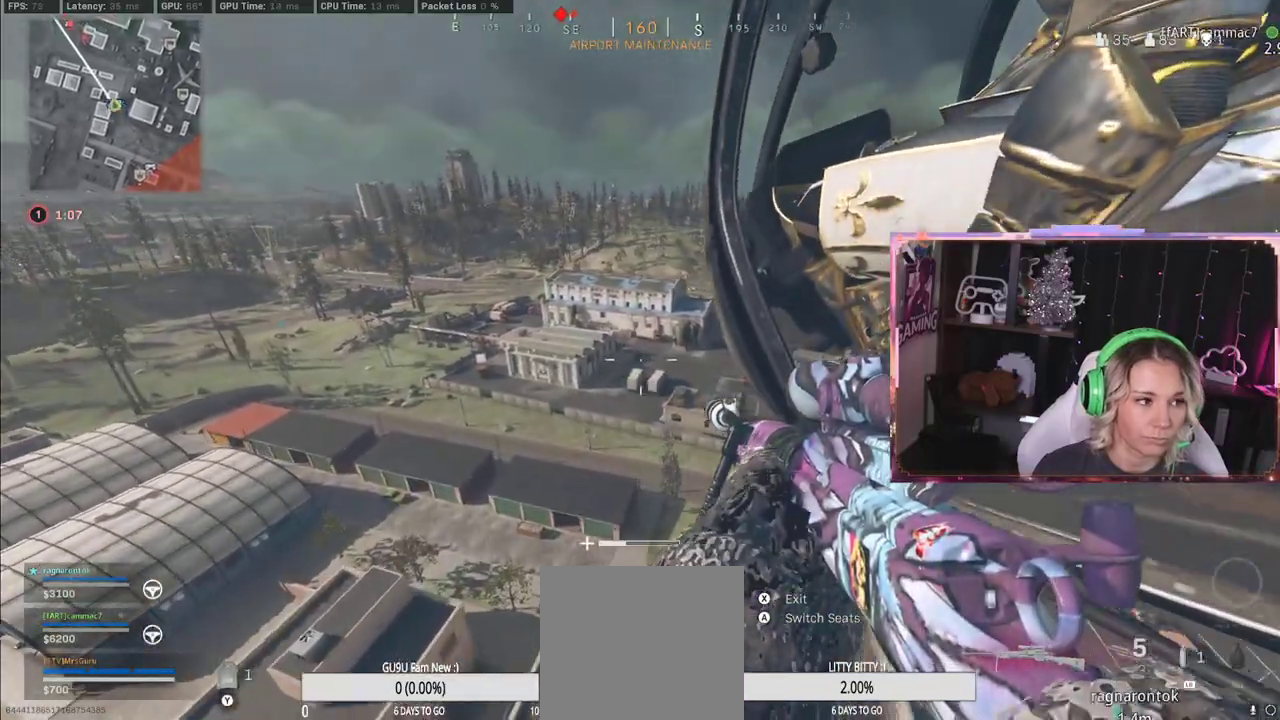
{"buttons": [], "left_stick": "center", "right_stick": "center", "events": [[133, "SELECT", "down"], [250, "SELECT", "up"]]}
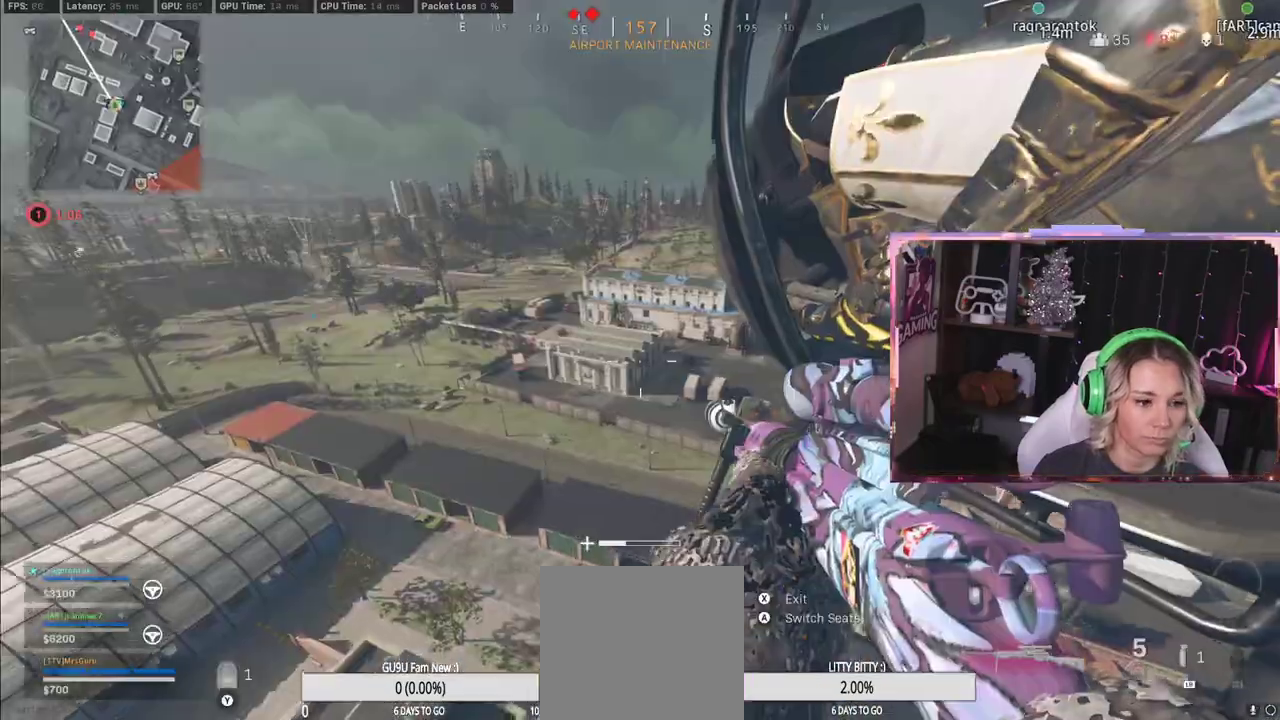
{"buttons": ["L2"], "left_stick": "center", "right_stick": "down-left", "events": [[167, "L2", "down"], [433, "right_stick", "down-left"]]}
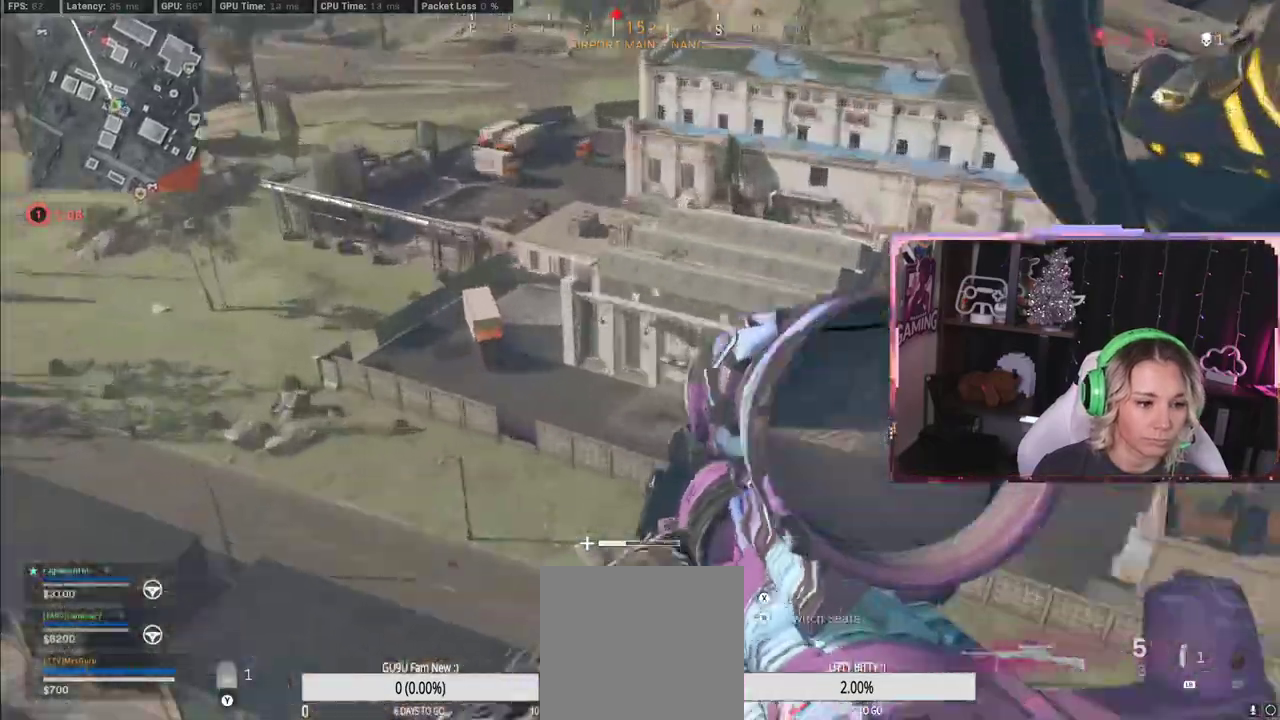
{"buttons": ["L2"], "left_stick": "center", "right_stick": "up-left", "events": [[167, "right_stick", "up-left"]]}
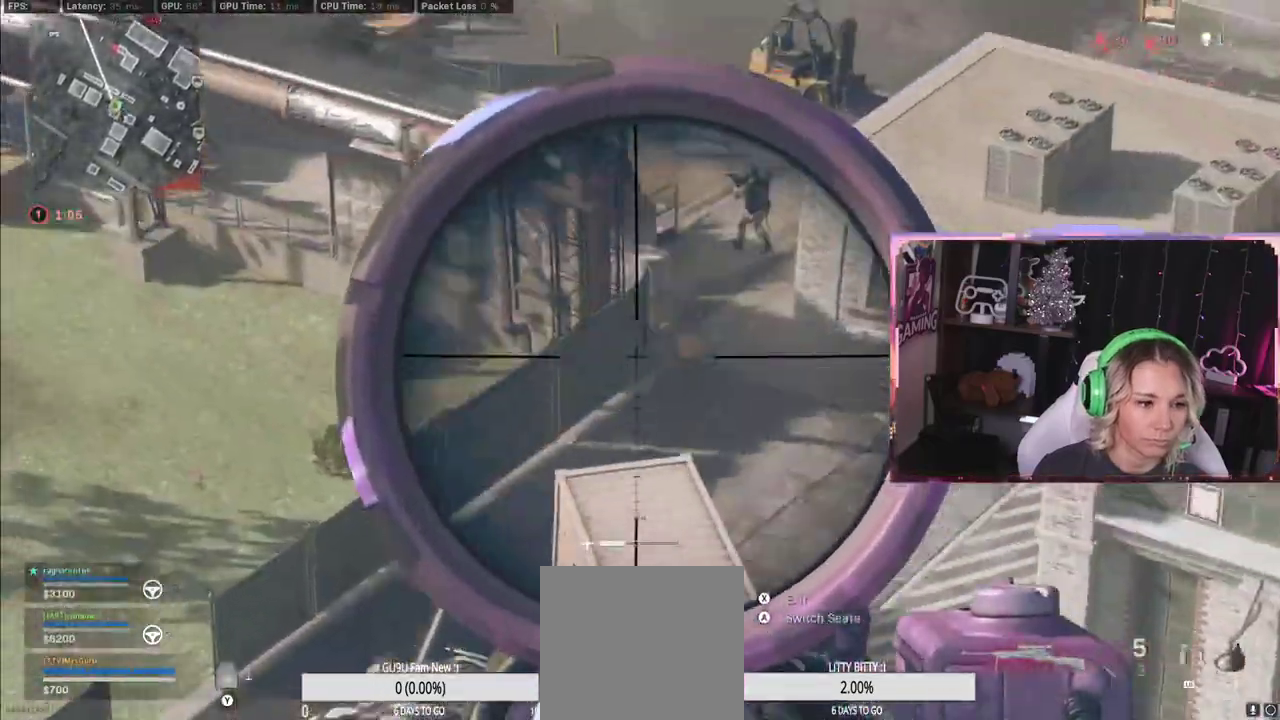
{"buttons": ["L2"], "left_stick": "center", "right_stick": "down-right", "events": [[300, "right_stick", "down-right"], [333, "DPAD_UP", "down"], [417, "DPAD_UP", "up"]]}
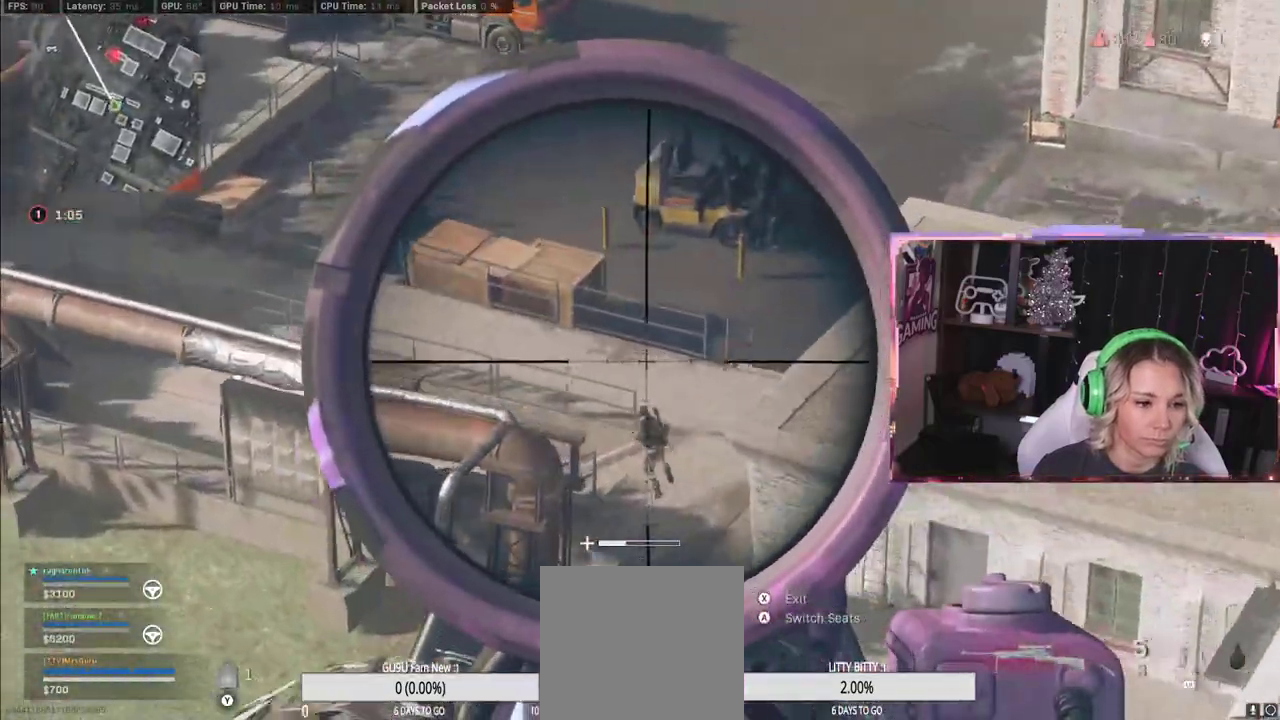
{"buttons": ["L2"], "left_stick": "center", "right_stick": "right", "events": [[67, "DPAD_UP", "down"], [67, "right_stick", "down"], [183, "right_stick", "down-right"], [383, "DPAD_UP", "up"], [450, "right_stick", "right"]]}
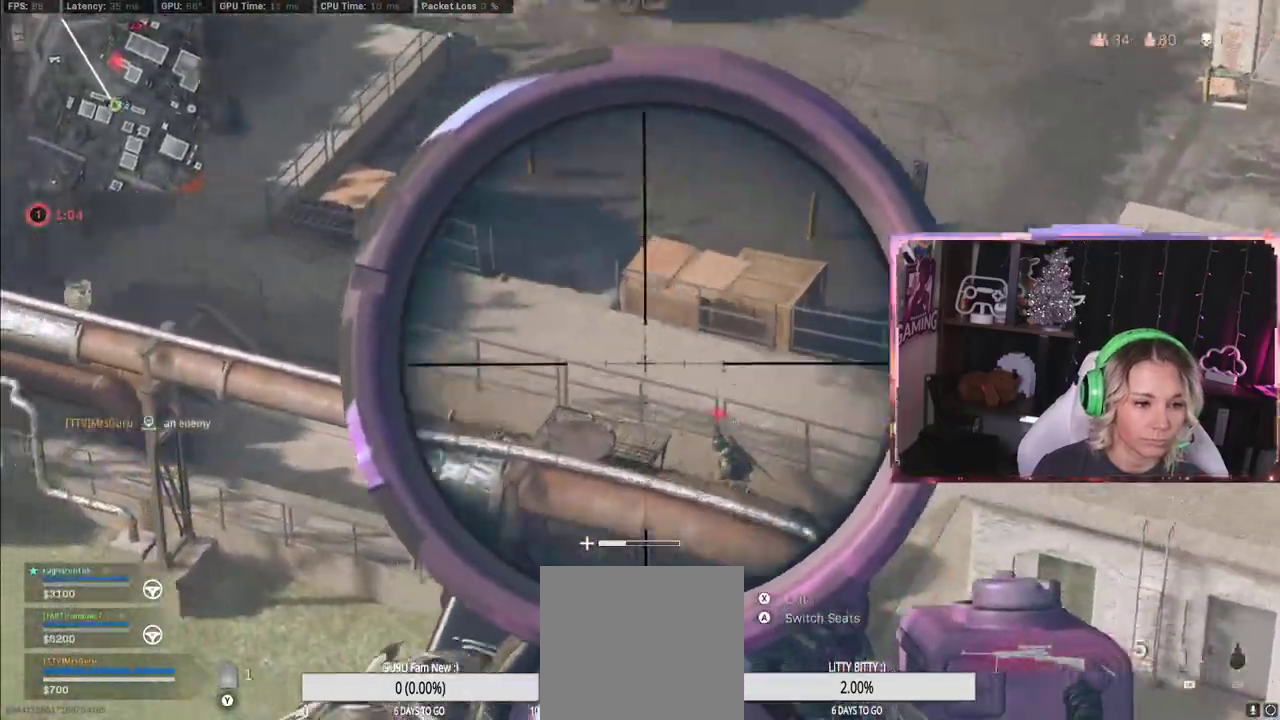
{"buttons": [], "left_stick": "center", "right_stick": "center", "events": [[267, "L2", "up"], [267, "right_stick", "center"]]}
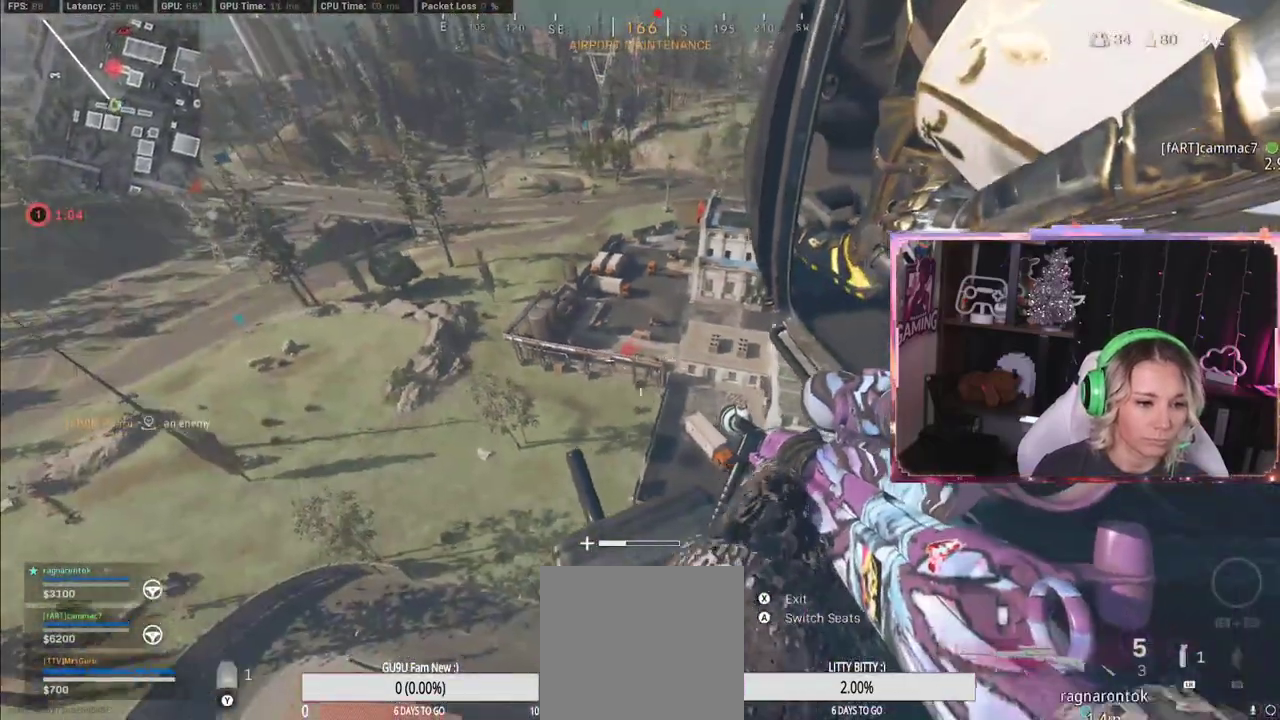
{"buttons": ["Y"], "left_stick": "center", "right_stick": "center", "events": [[500, "Y", "down"]]}
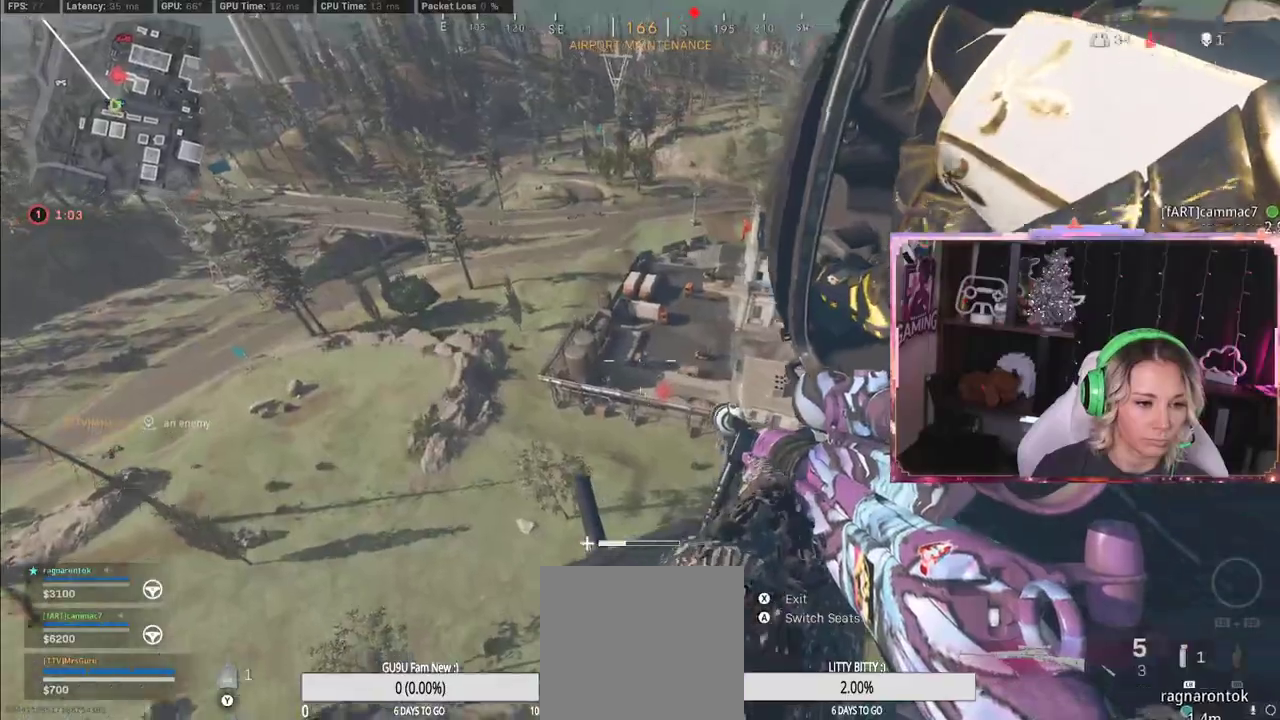
{"buttons": [], "left_stick": "center", "right_stick": "center", "events": [[67, "Y", "up"], [317, "right_stick", "right"], [400, "right_stick", "center"]]}
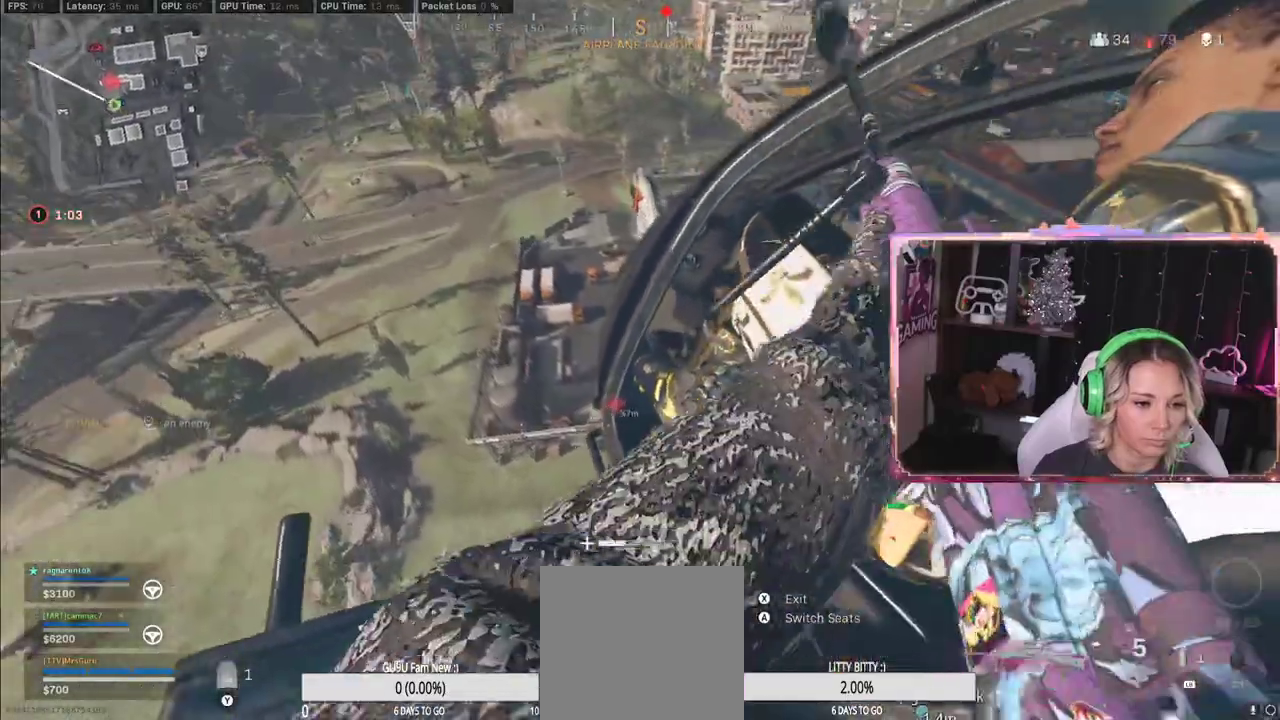
{"buttons": [], "left_stick": "center", "right_stick": "center", "events": []}
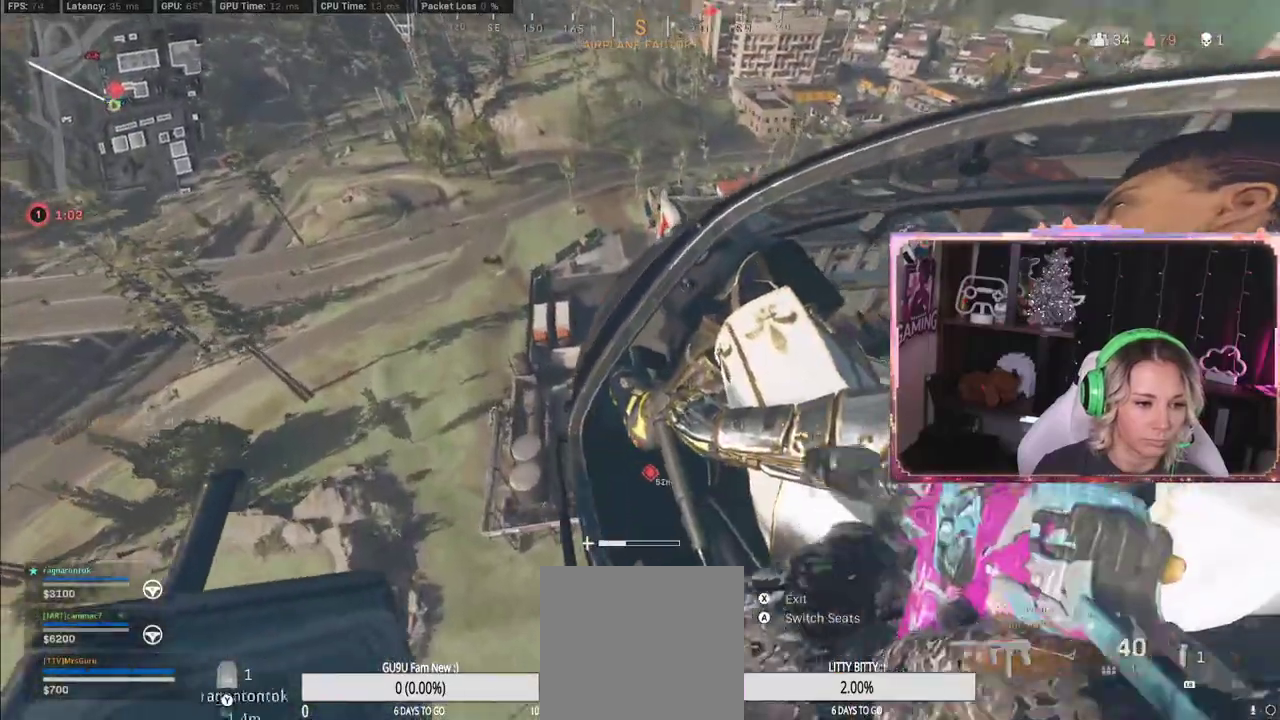
{"buttons": [], "left_stick": "center", "right_stick": "center", "events": []}
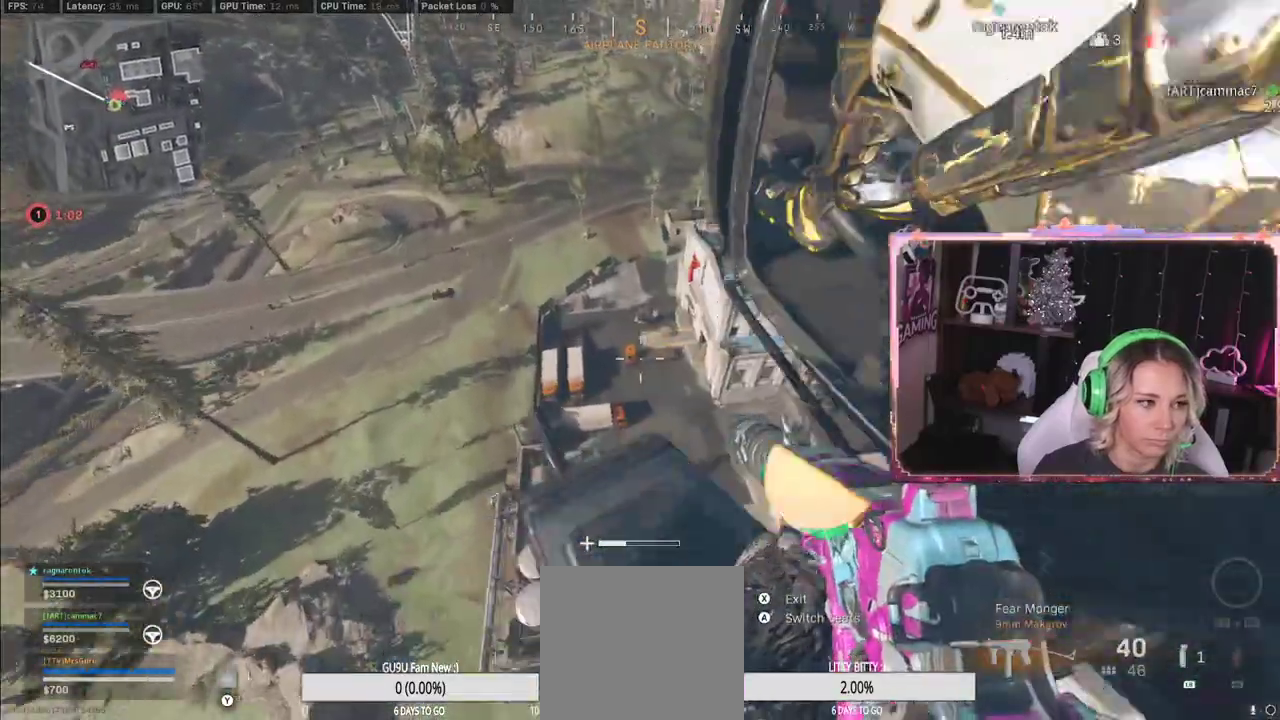
{"buttons": ["Y"], "left_stick": "center", "right_stick": "center", "events": [[167, "right_stick", "left"], [283, "right_stick", "center"], [317, "Y", "down"]]}